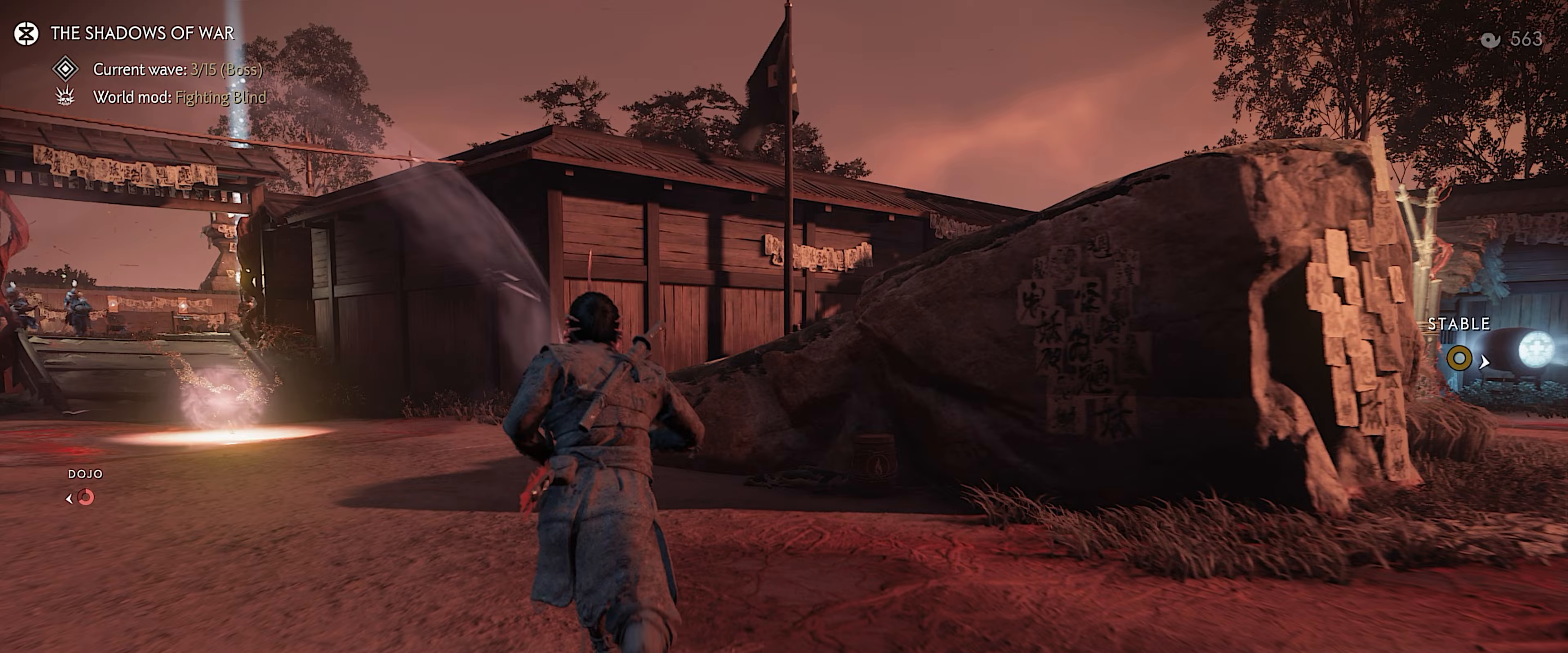
Gameplay with a controller (PlayStation layout); each line is a JSON object with the inputs held at the frame after it. "events" lists button and stick changes between this image and that frame as [ms after this image, input, new state], when the widget could be followed in between. Not read: TOUCHPAD.
{"buttons": [], "left_stick": "up", "right_stick": "center", "events": [[150, "right_stick", "left"], [317, "right_stick", "center"]]}
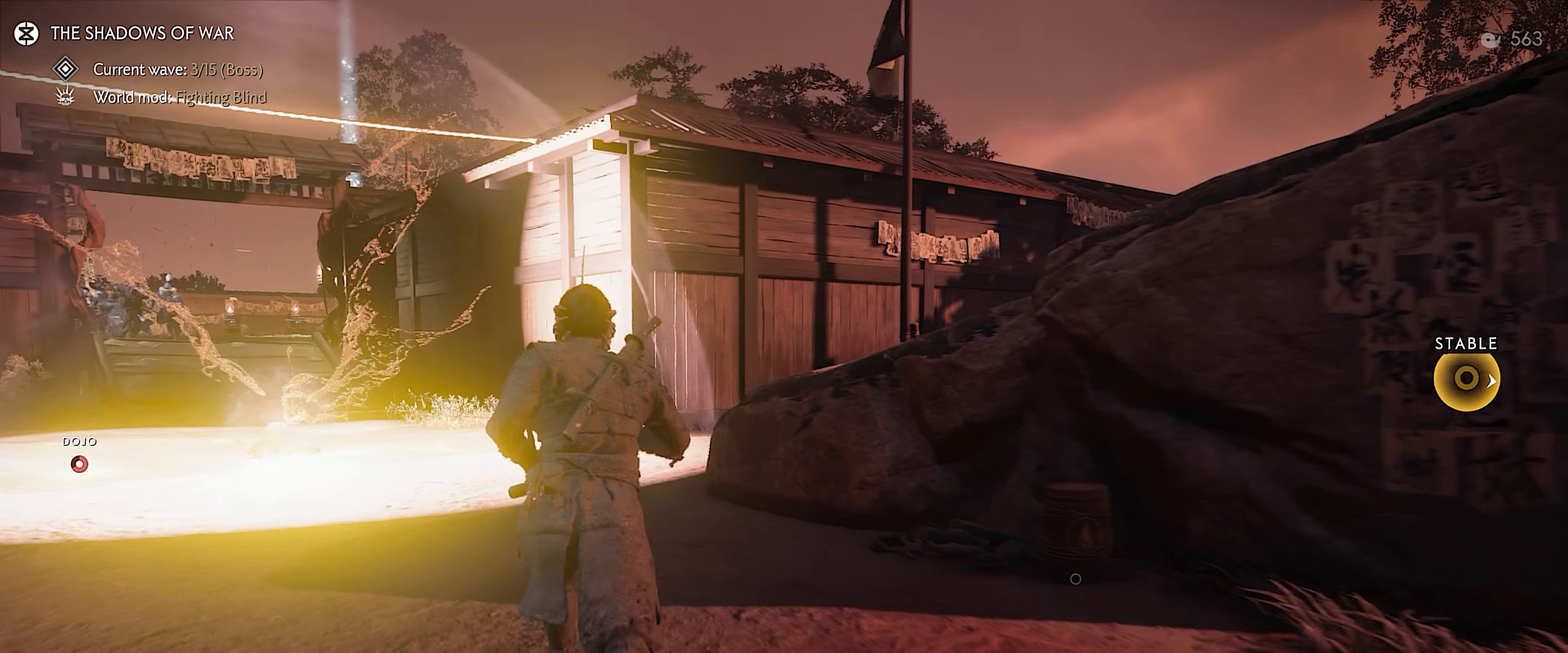
{"buttons": [], "left_stick": "up", "right_stick": "center", "events": [[233, "CROSS", "down"], [367, "CROSS", "up"]]}
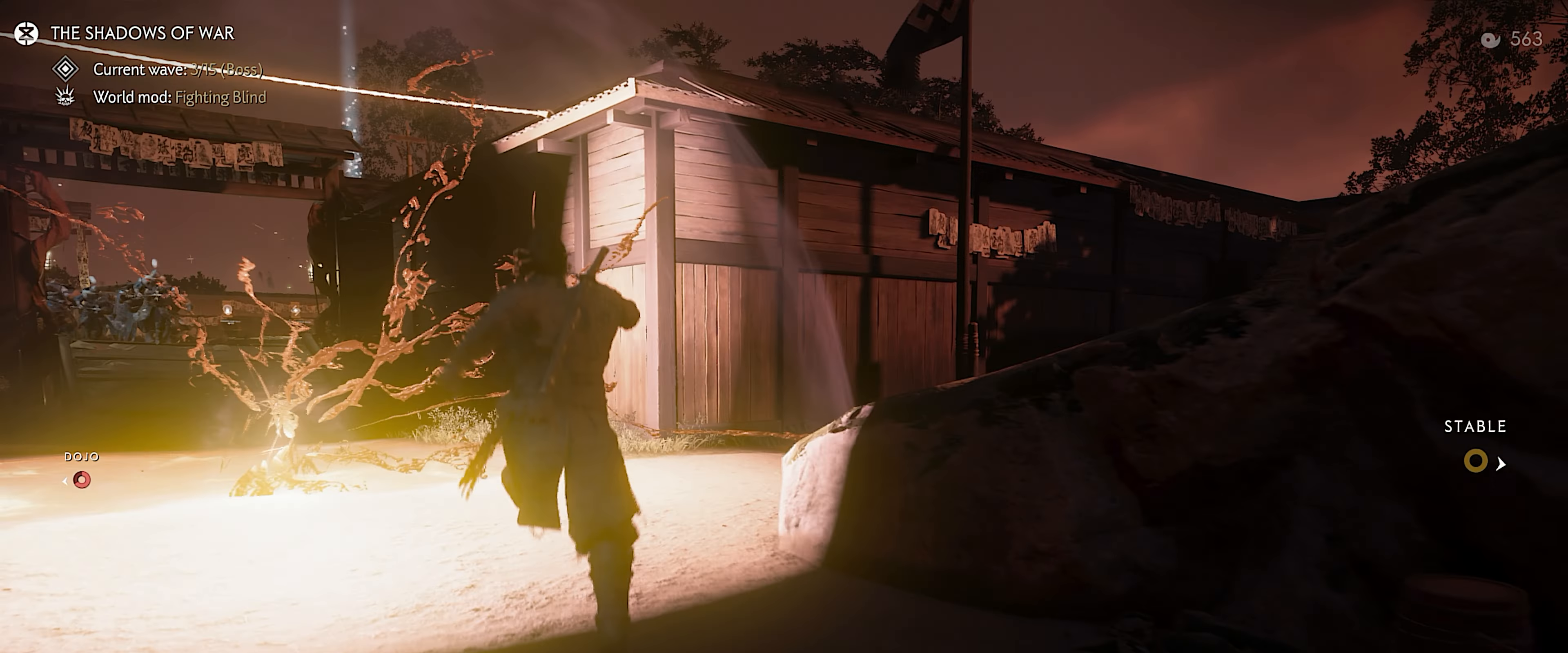
{"buttons": [], "left_stick": "up", "right_stick": "down-left", "events": [[167, "R1", "down"], [200, "TRIANGLE", "down"], [300, "R1", "up"], [300, "TRIANGLE", "up"], [417, "right_stick", "down-left"]]}
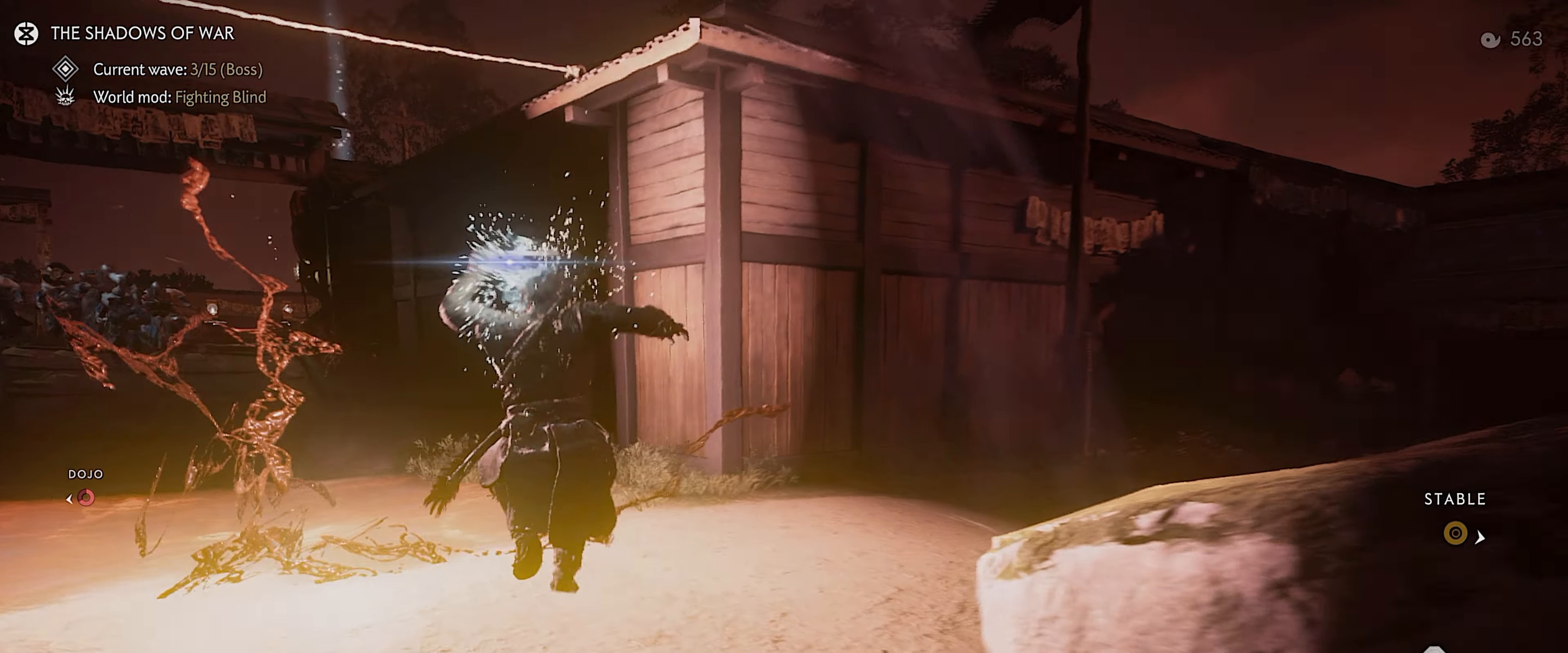
{"buttons": [], "left_stick": "center", "right_stick": "center", "events": [[67, "left_stick", "up-left"], [217, "left_stick", "center"], [250, "right_stick", "center"], [300, "L1", "down"], [400, "L1", "up"]]}
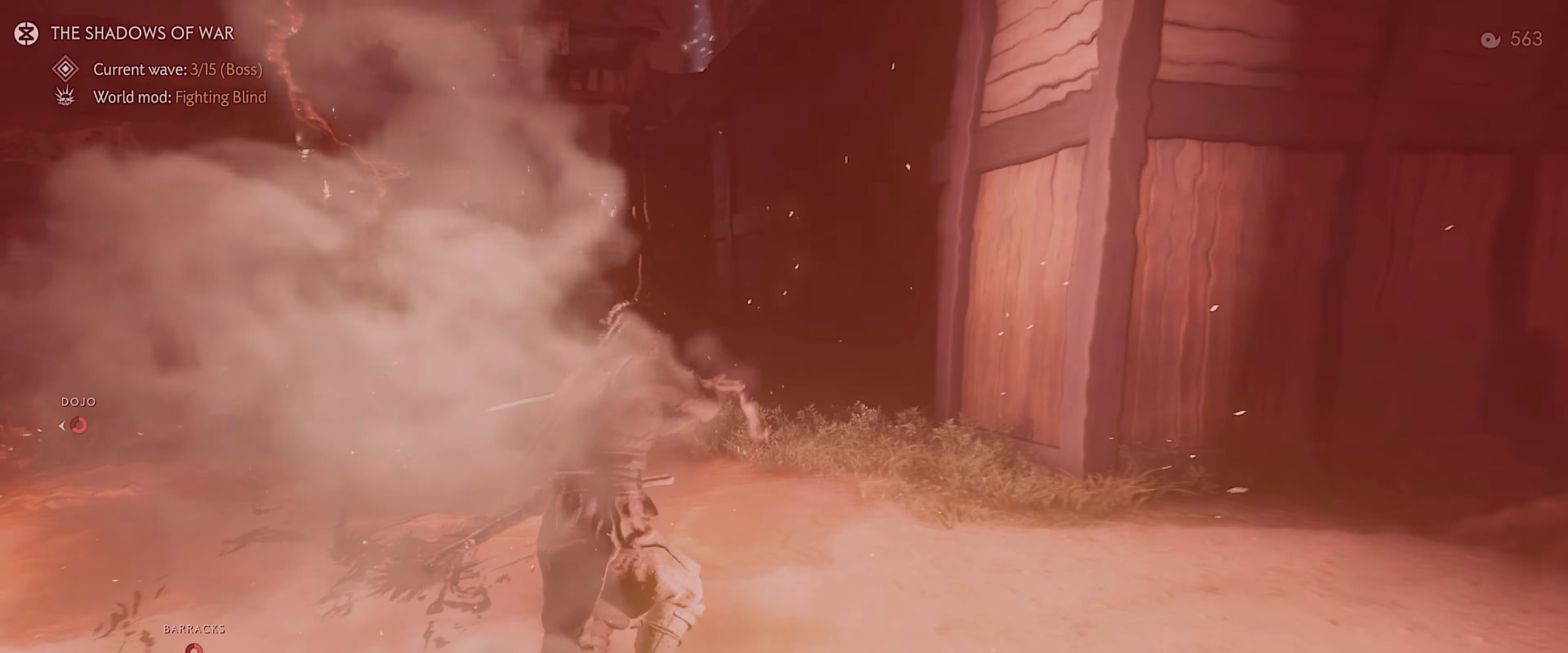
{"buttons": ["R1"], "left_stick": "up", "right_stick": "center", "events": [[67, "R1", "down"], [183, "TRIANGLE", "down"], [233, "TRIANGLE", "up"], [300, "TRIANGLE", "down"], [333, "left_stick", "up"], [367, "TRIANGLE", "up"], [417, "TRIANGLE", "down"], [467, "TRIANGLE", "up"]]}
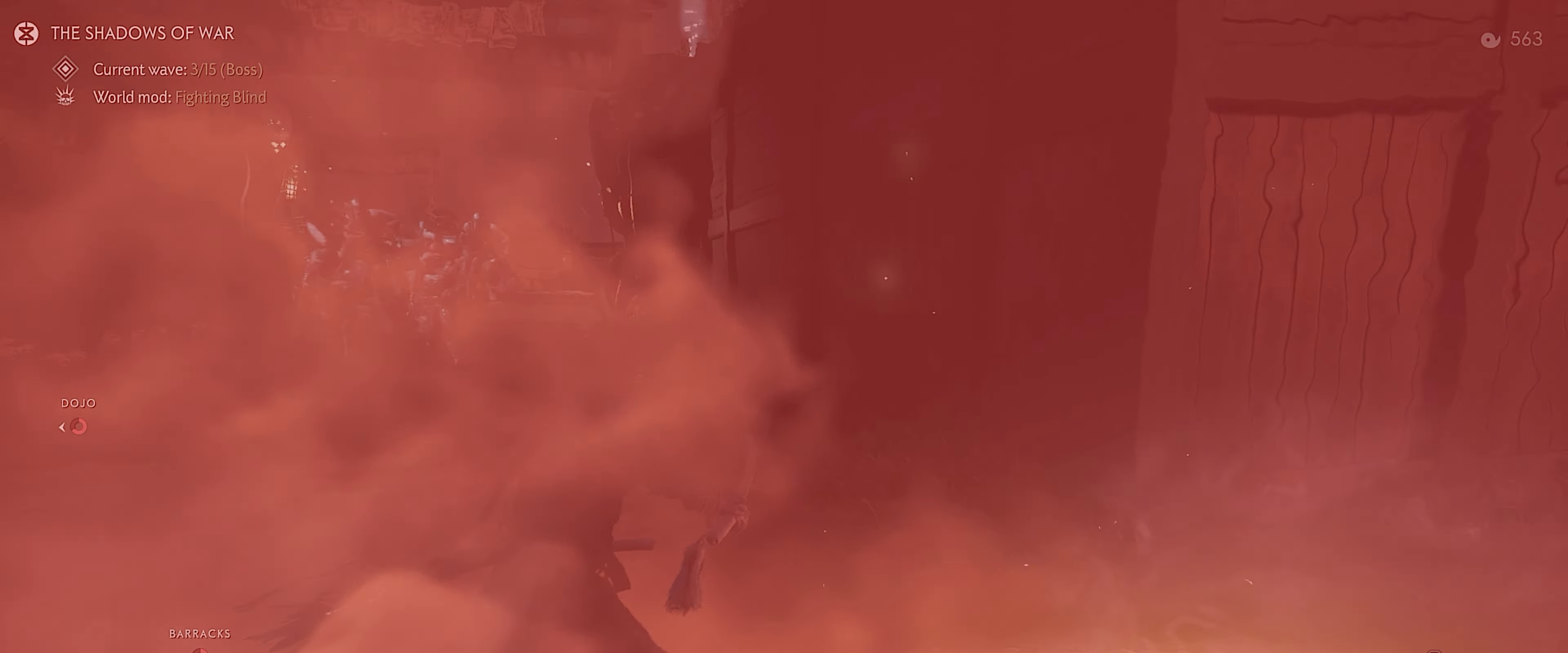
{"buttons": ["L1", "R1"], "left_stick": "up", "right_stick": "center", "events": [[17, "TRIANGLE", "down"], [83, "TRIANGLE", "up"], [133, "TRIANGLE", "down"], [183, "TRIANGLE", "up"], [250, "TRIANGLE", "down"], [300, "TRIANGLE", "up"], [350, "TRIANGLE", "down"], [400, "TRIANGLE", "up"], [450, "L1", "down"], [450, "TRIANGLE", "down"], [500, "TRIANGLE", "up"]]}
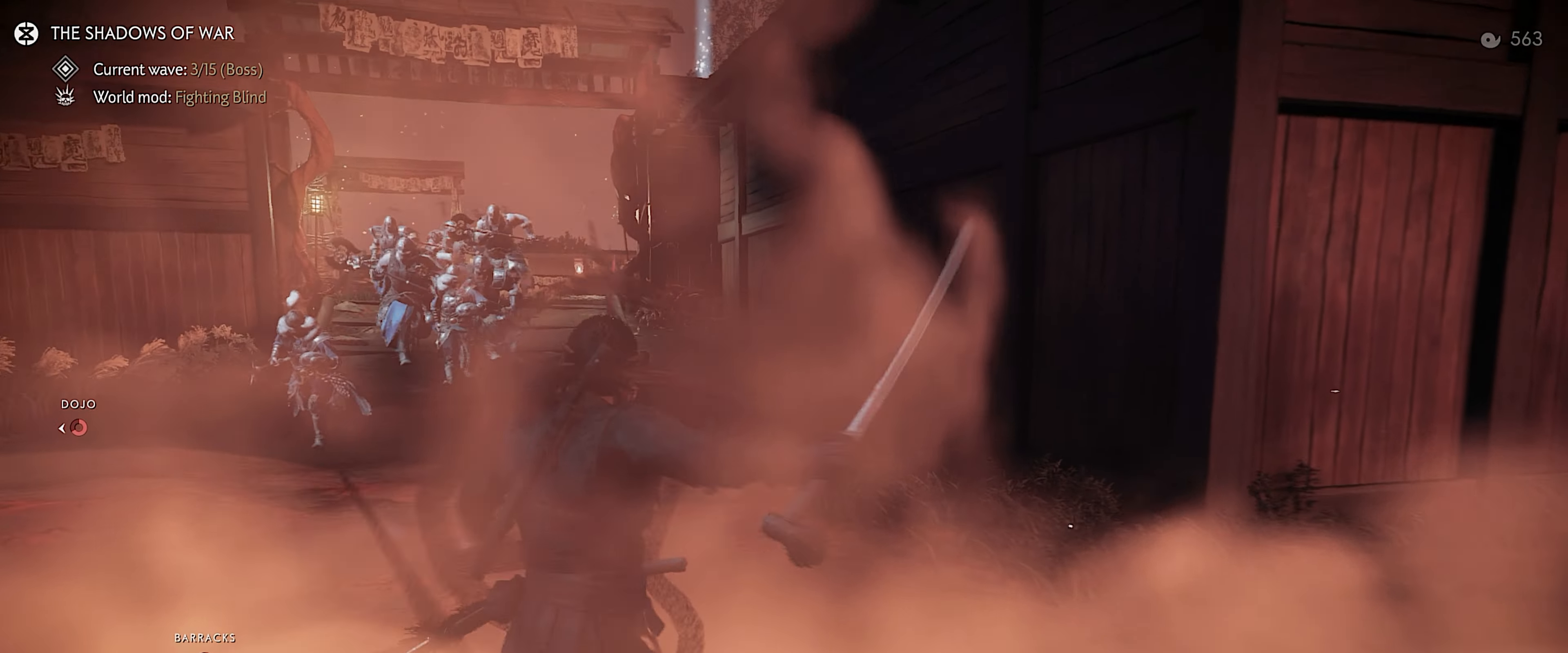
{"buttons": ["TRIANGLE", "R1"], "left_stick": "center", "right_stick": "center", "events": [[33, "left_stick", "left"], [50, "L1", "up"], [50, "R1", "up"], [167, "R1", "down"], [217, "left_stick", "center"], [283, "TRIANGLE", "down"], [367, "TRIANGLE", "up"], [433, "TRIANGLE", "down"]]}
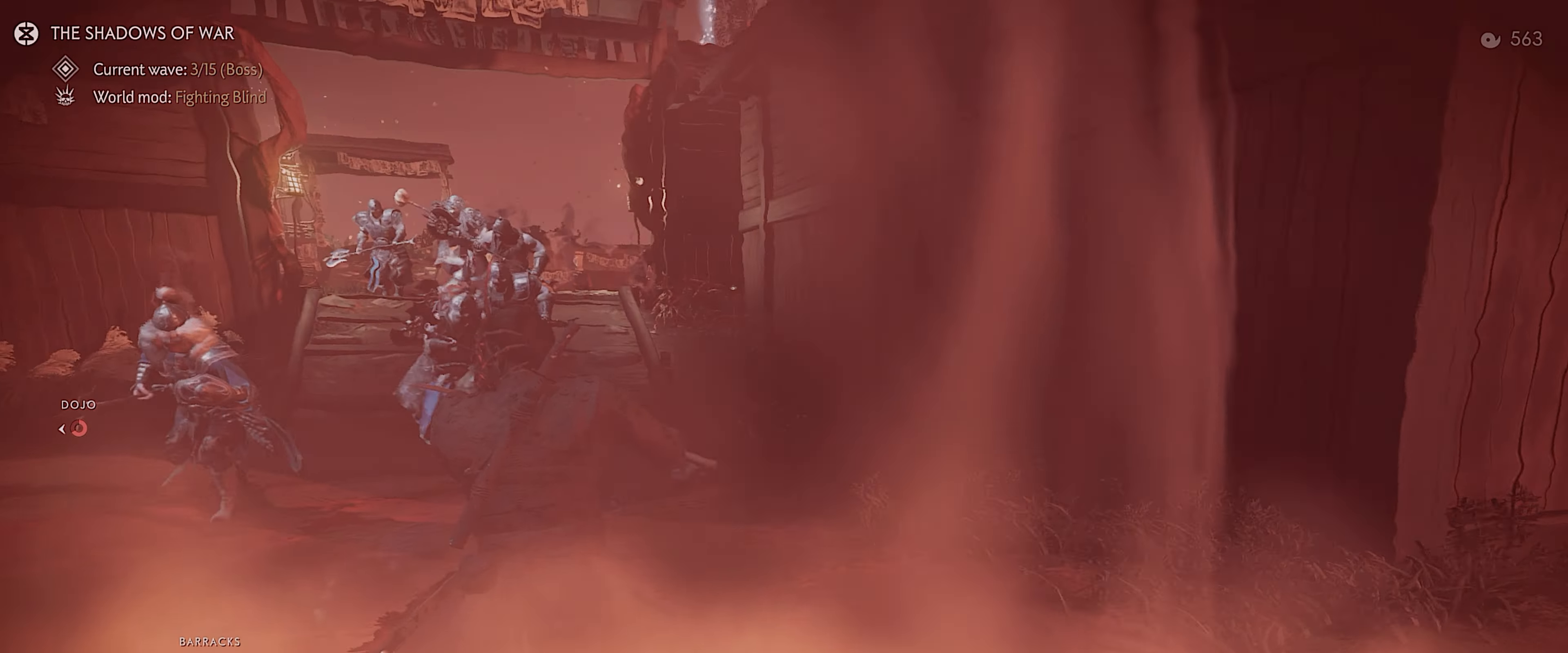
{"buttons": ["TRIANGLE", "R1"], "left_stick": "down", "right_stick": "center", "events": [[183, "TRIANGLE", "up"], [250, "TRIANGLE", "down"], [300, "TRIANGLE", "up"], [350, "TRIANGLE", "down"], [417, "TRIANGLE", "up"], [467, "TRIANGLE", "down"], [500, "left_stick", "down"]]}
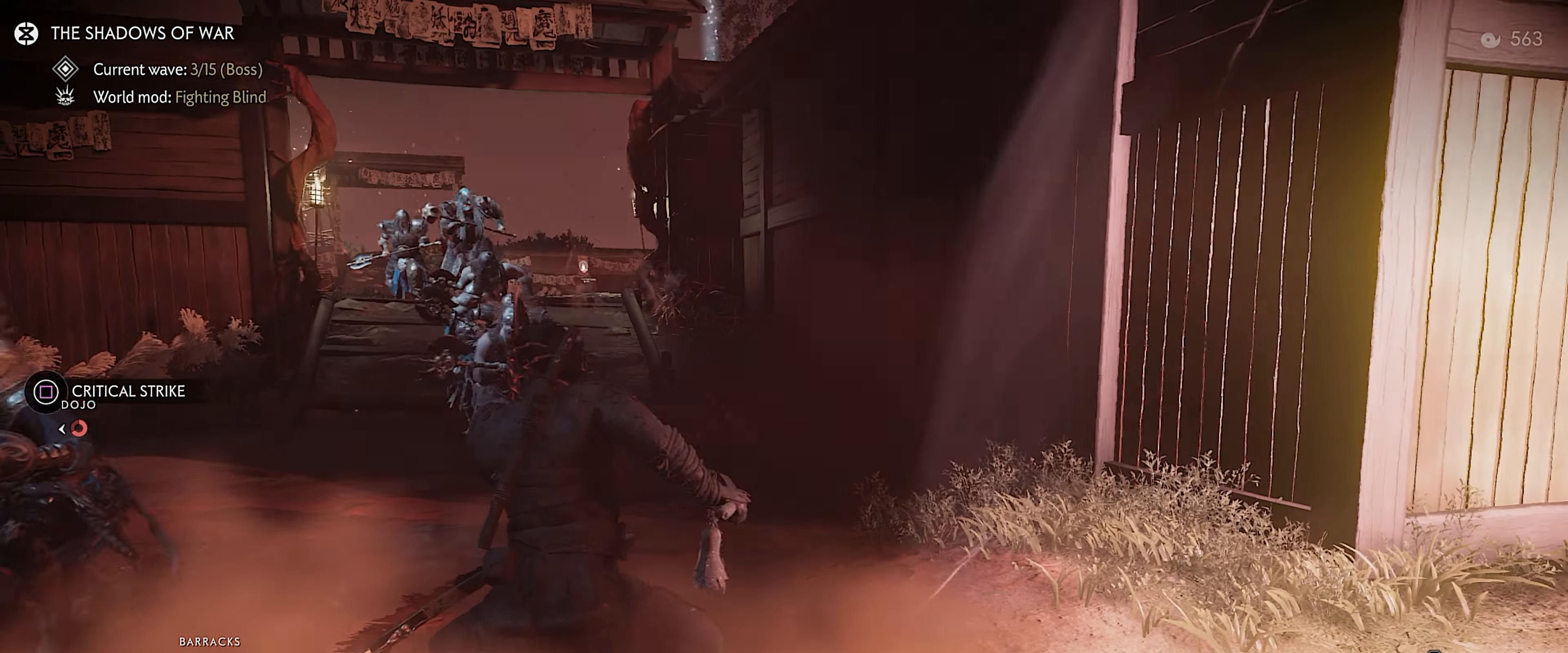
{"buttons": [], "left_stick": "up", "right_stick": "down-left", "events": [[33, "TRIANGLE", "up"], [100, "TRIANGLE", "down"], [150, "TRIANGLE", "up"], [183, "R1", "up"], [200, "left_stick", "up"], [267, "right_stick", "down-left"], [400, "DPAD_DOWN", "down"], [500, "DPAD_DOWN", "up"]]}